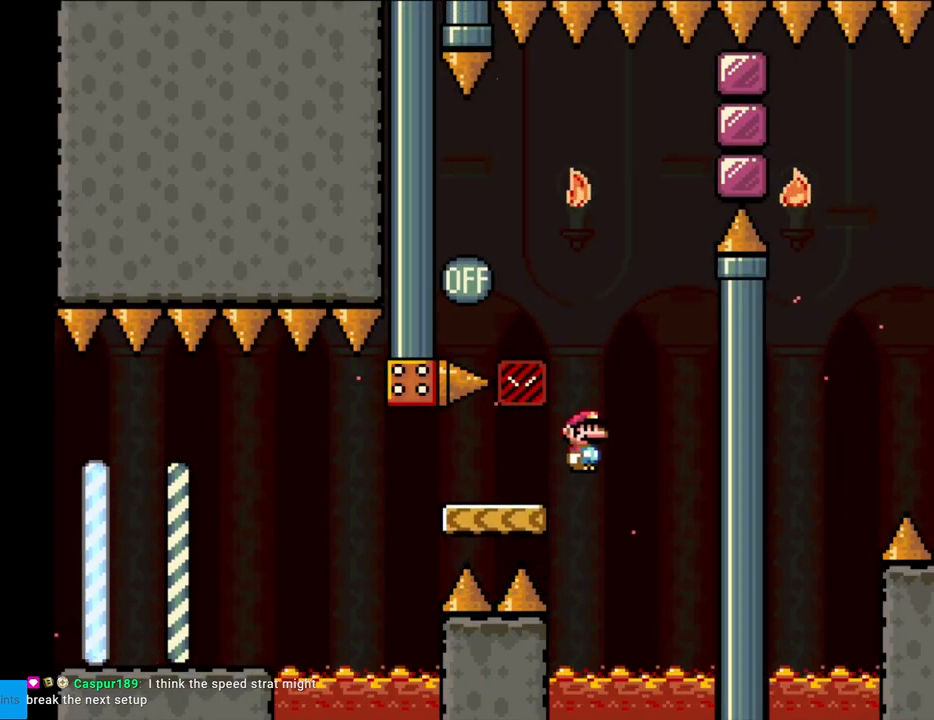
Gameplay with a controller (Nintendo layout); each line is a JSON object with the inputs held at the frame after it. "events" lists button and stick changes between this image and that frame as [ms after this image, input, new state], when the widget could be followed in between. Not read: L3 R3.
{"buttons": ["B", "Y"], "events": [[17, "DPAD_RIGHT", "up"], [33, "DPAD_UP", "down"], [50, "DPAD_LEFT", "down"], [50, "DPAD_UP", "up"], [500, "DPAD_LEFT", "up"]]}
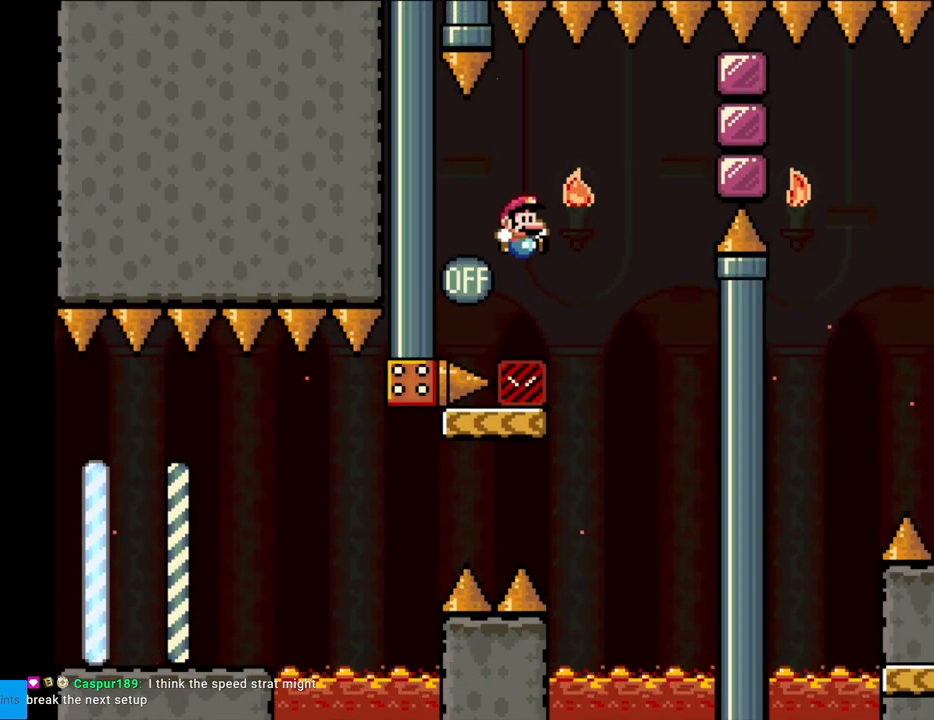
{"buttons": ["A", "X", "DPAD_RIGHT"], "events": [[33, "DPAD_RIGHT", "down"], [233, "B", "up"], [267, "X", "down"], [283, "Y", "up"], [383, "A", "down"]]}
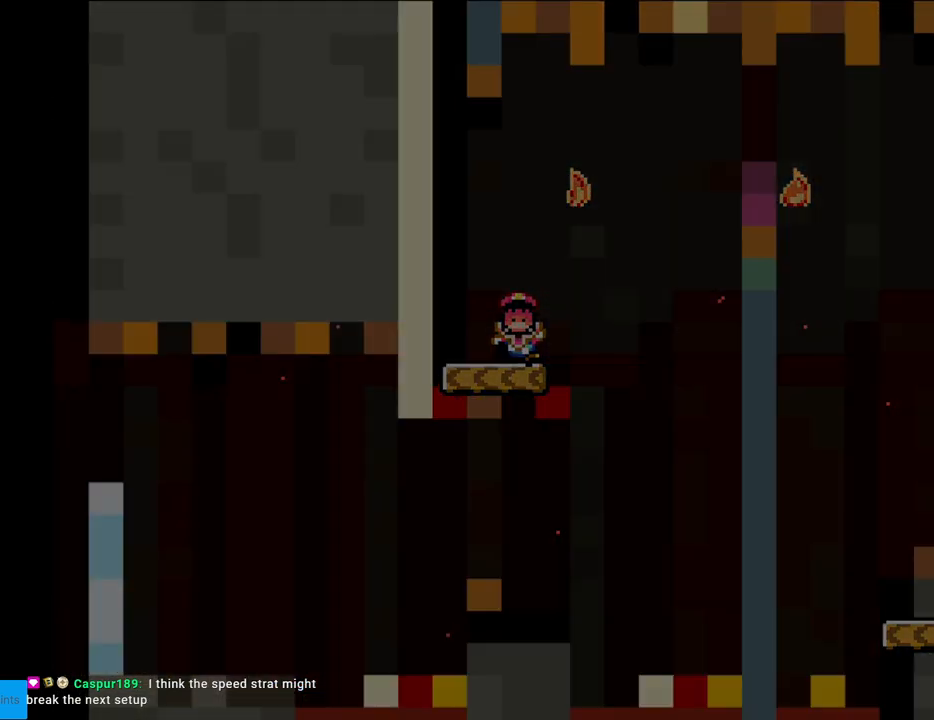
{"buttons": [], "events": [[67, "DPAD_RIGHT", "up"], [83, "A", "up"], [250, "X", "up"], [300, "A", "down"], [467, "A", "up"]]}
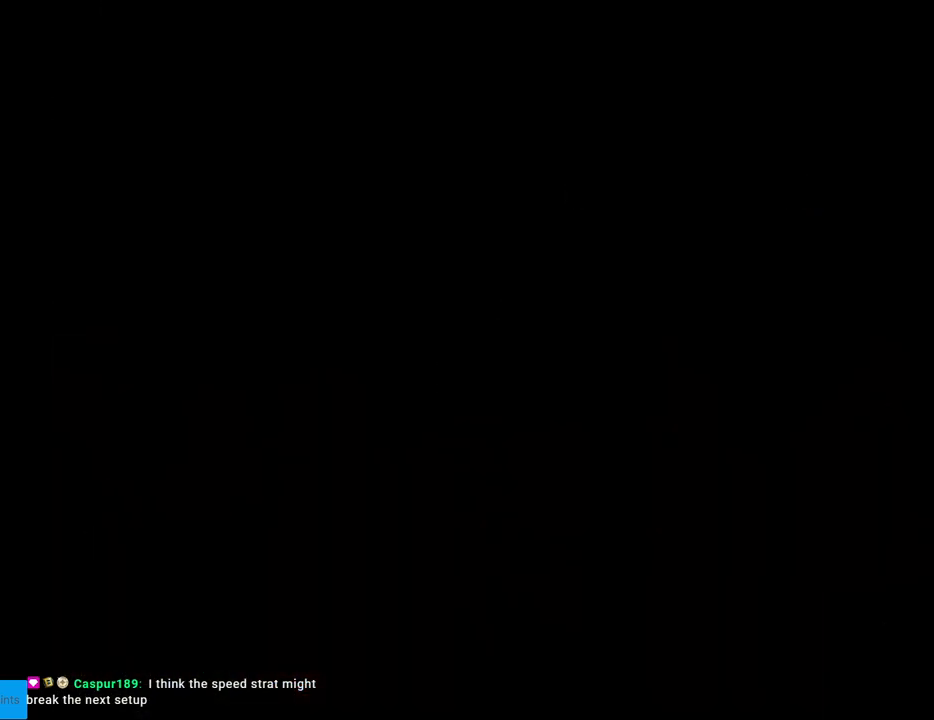
{"buttons": [], "events": [[33, "A", "down"], [167, "A", "up"], [283, "A", "down"], [417, "A", "up"]]}
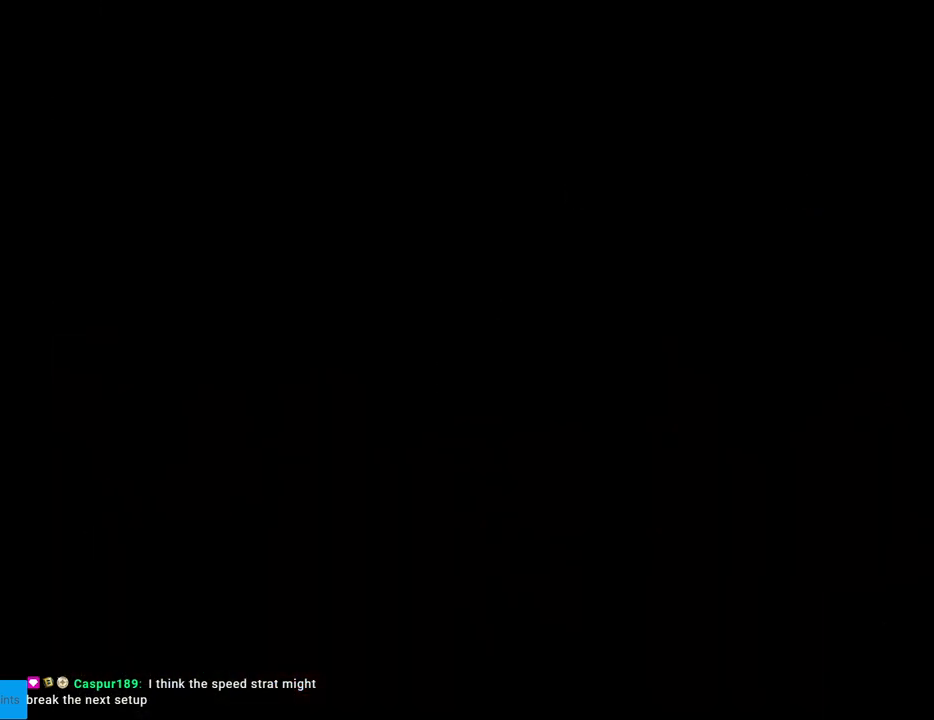
{"buttons": [], "events": []}
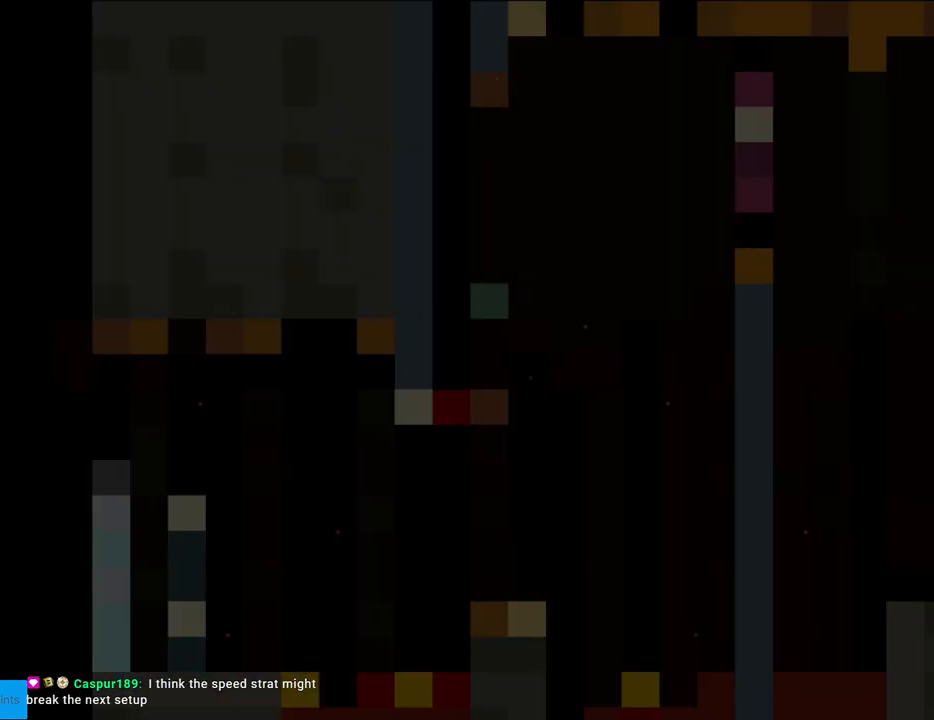
{"buttons": ["X"], "events": [[233, "X", "down"]]}
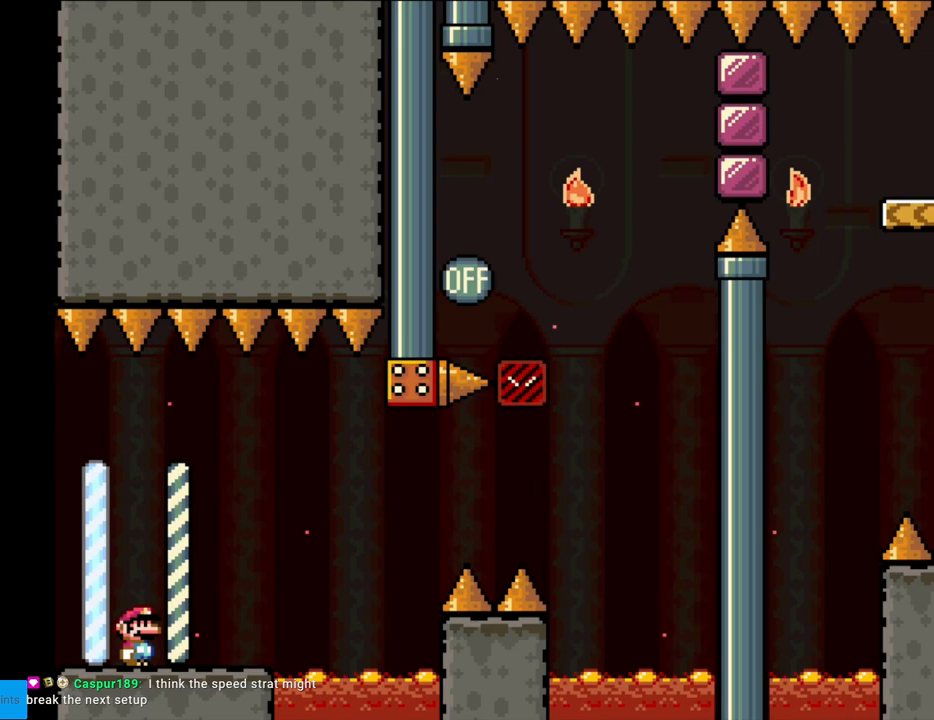
{"buttons": ["X", "DPAD_RIGHT"], "events": [[433, "DPAD_RIGHT", "down"]]}
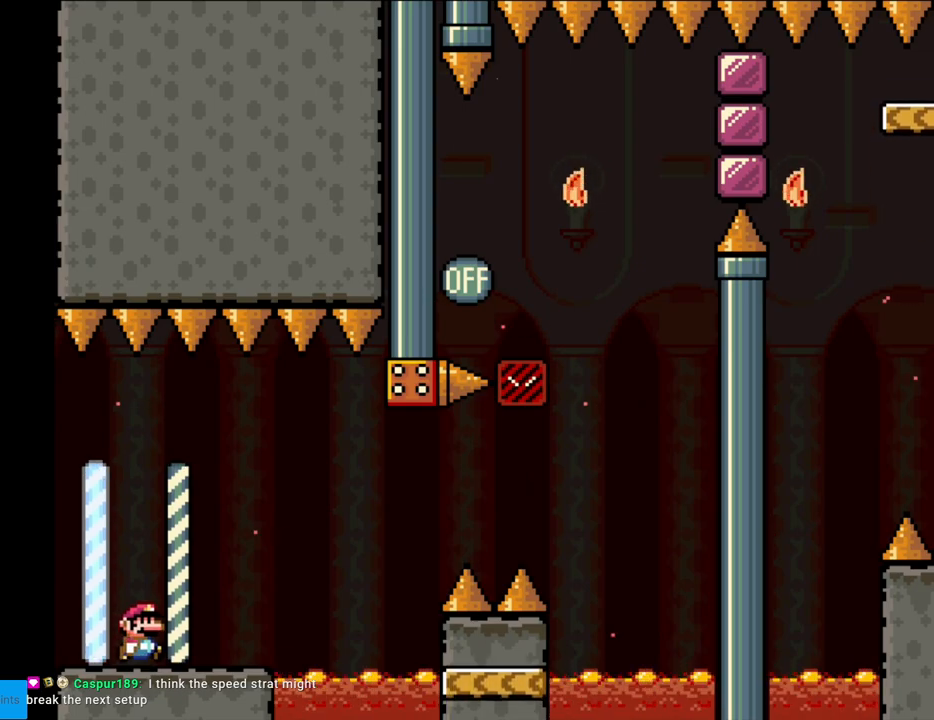
{"buttons": ["A", "X", "DPAD_RIGHT"], "events": [[400, "A", "down"]]}
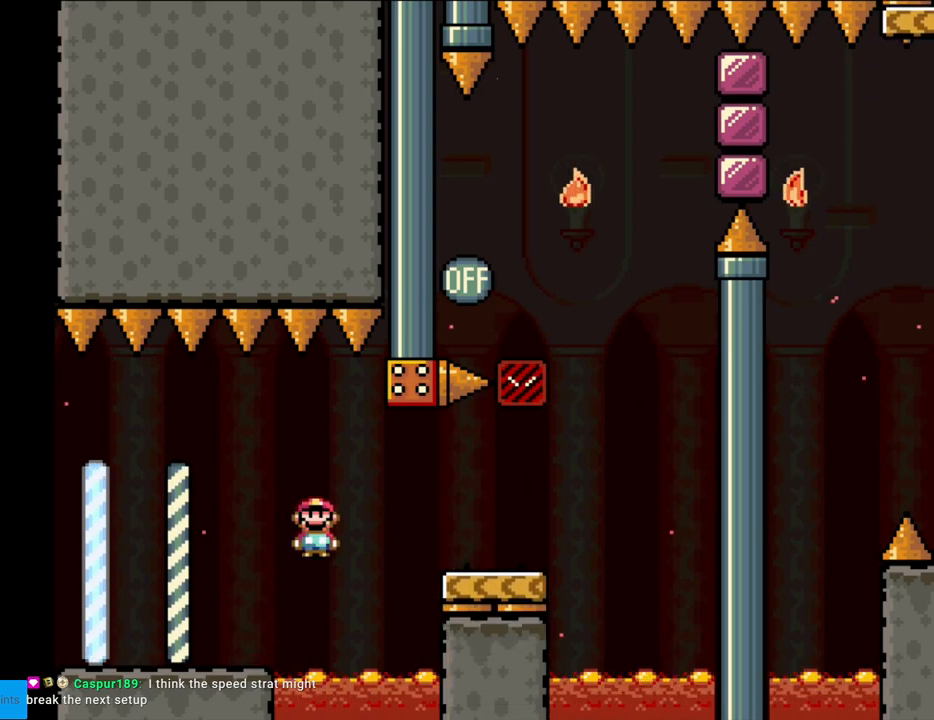
{"buttons": ["X", "DPAD_RIGHT"], "events": [[133, "A", "up"]]}
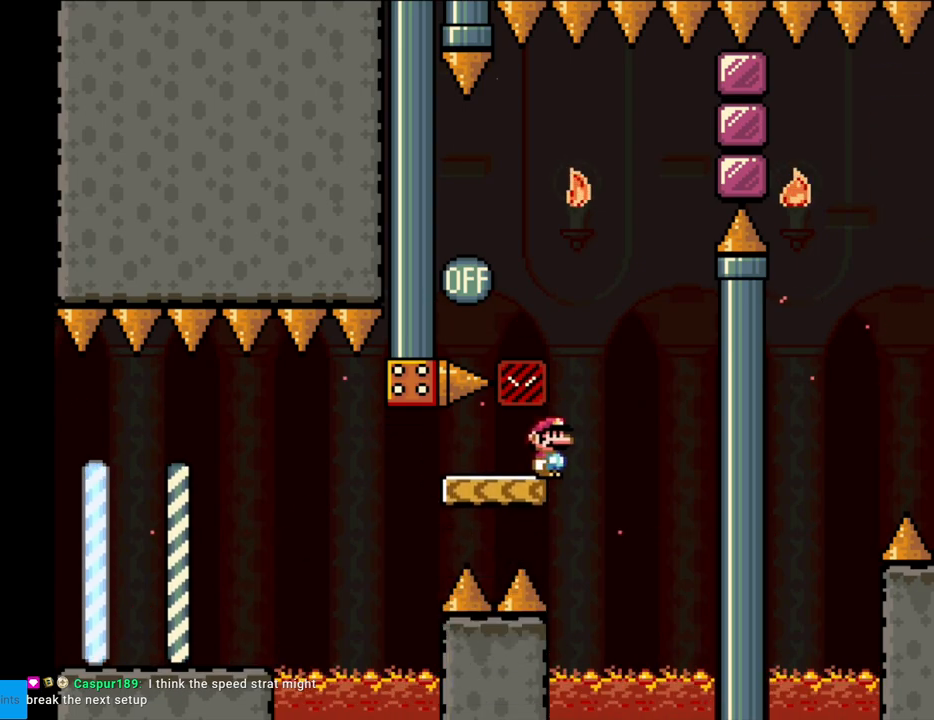
{"buttons": ["A", "X", "DPAD_LEFT"], "events": [[33, "A", "down"], [83, "DPAD_RIGHT", "up"], [83, "DPAD_UP", "down"], [100, "DPAD_LEFT", "down"], [100, "DPAD_UP", "up"]]}
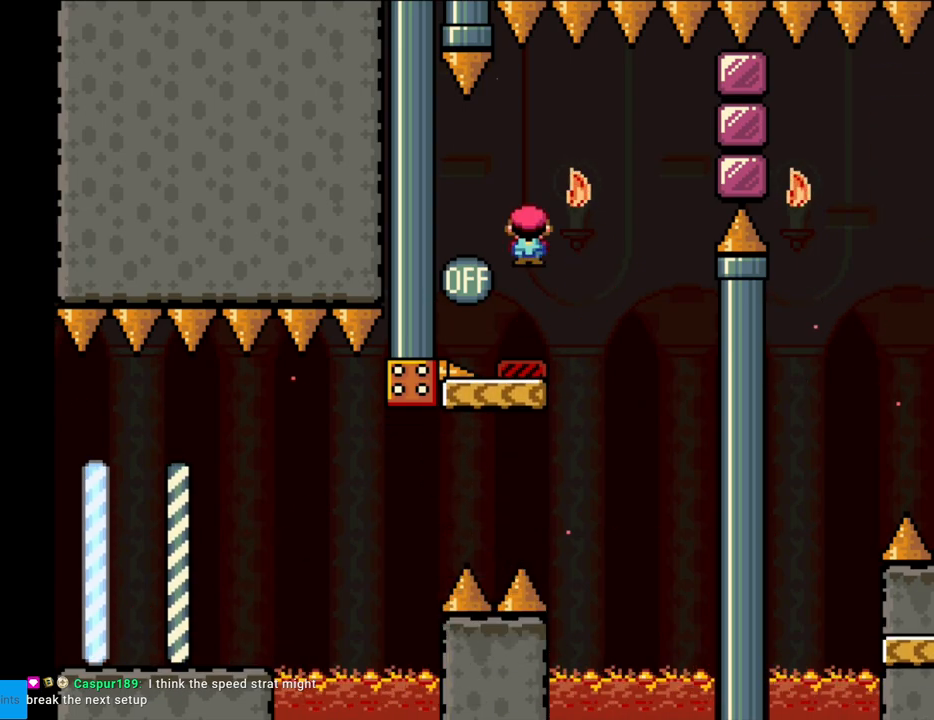
{"buttons": ["X", "DPAD_RIGHT"], "events": [[67, "DPAD_LEFT", "up"], [100, "DPAD_RIGHT", "down"], [133, "A", "up"]]}
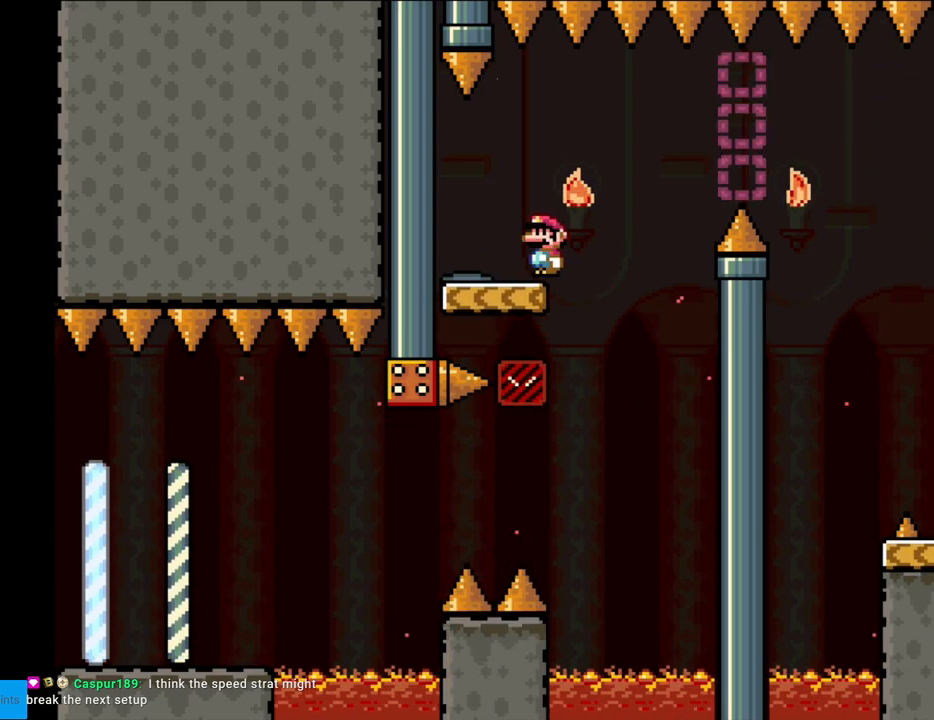
{"buttons": ["A", "X", "DPAD_RIGHT"], "events": [[17, "A", "down"], [117, "A", "up"], [167, "A", "down"]]}
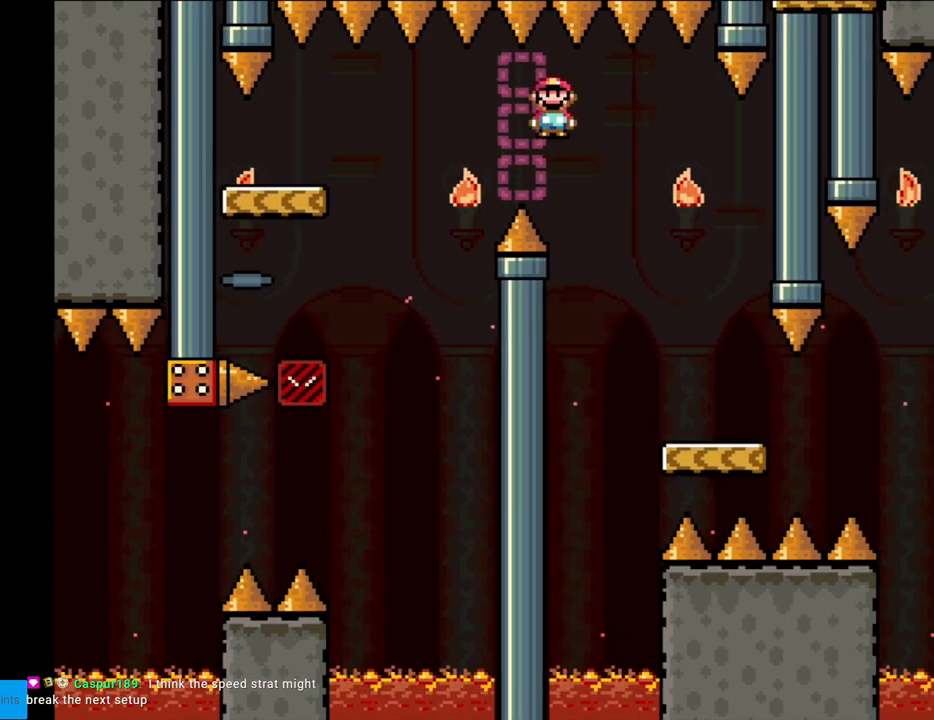
{"buttons": ["X"], "events": [[100, "A", "up"], [233, "DPAD_RIGHT", "up"], [250, "DPAD_LEFT", "down"], [383, "DPAD_LEFT", "up"]]}
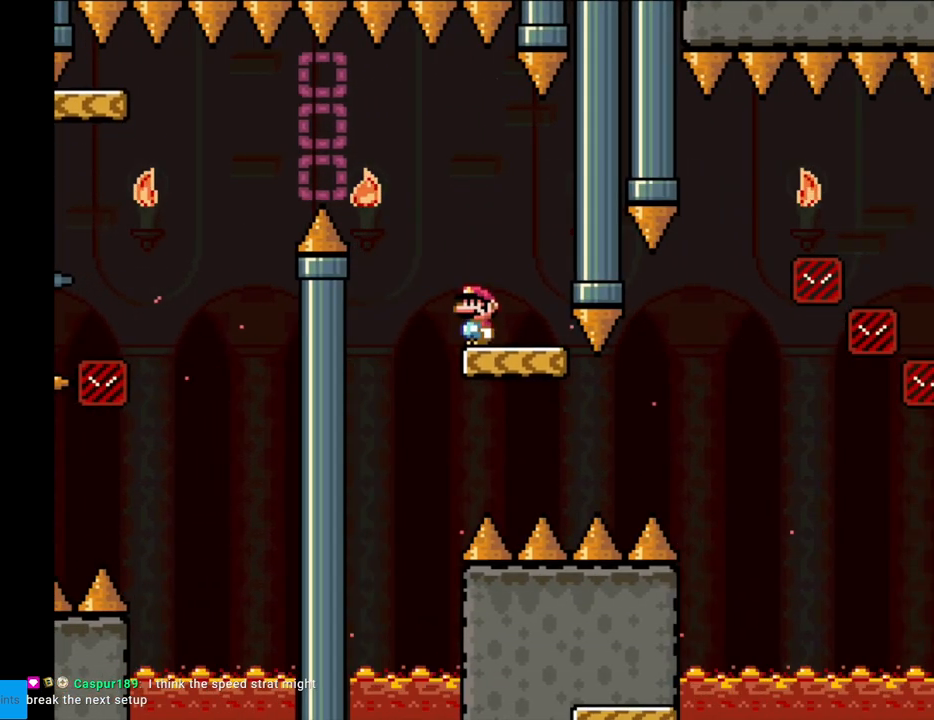
{"buttons": ["X", "DPAD_LEFT"], "events": [[217, "DPAD_LEFT", "down"], [383, "A", "down"], [500, "A", "up"]]}
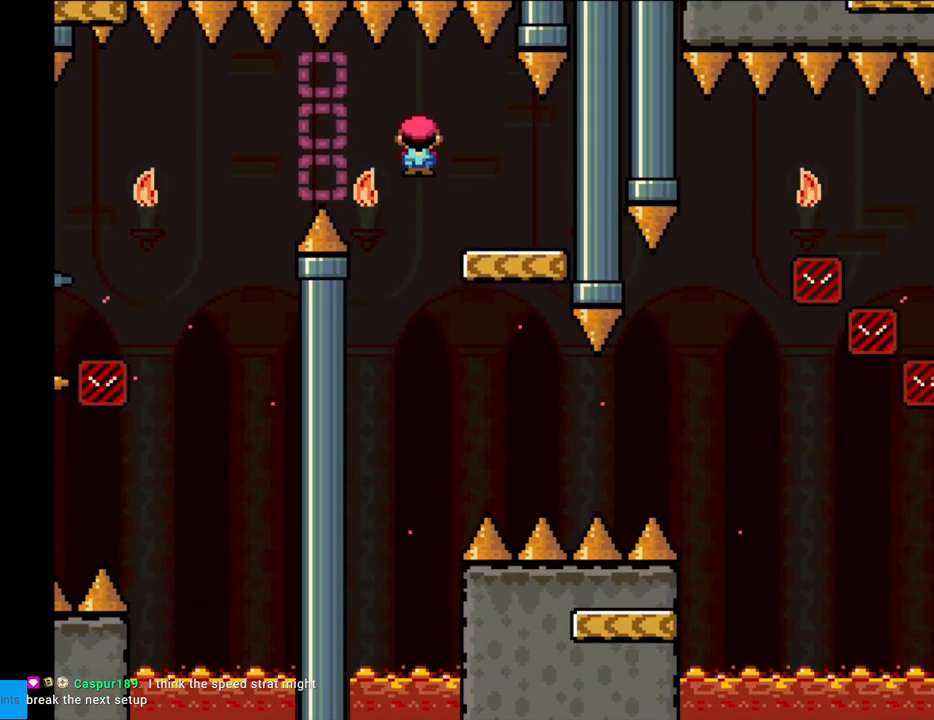
{"buttons": ["A", "X", "DPAD_RIGHT"], "events": [[50, "DPAD_LEFT", "up"], [83, "A", "down"], [100, "DPAD_RIGHT", "down"]]}
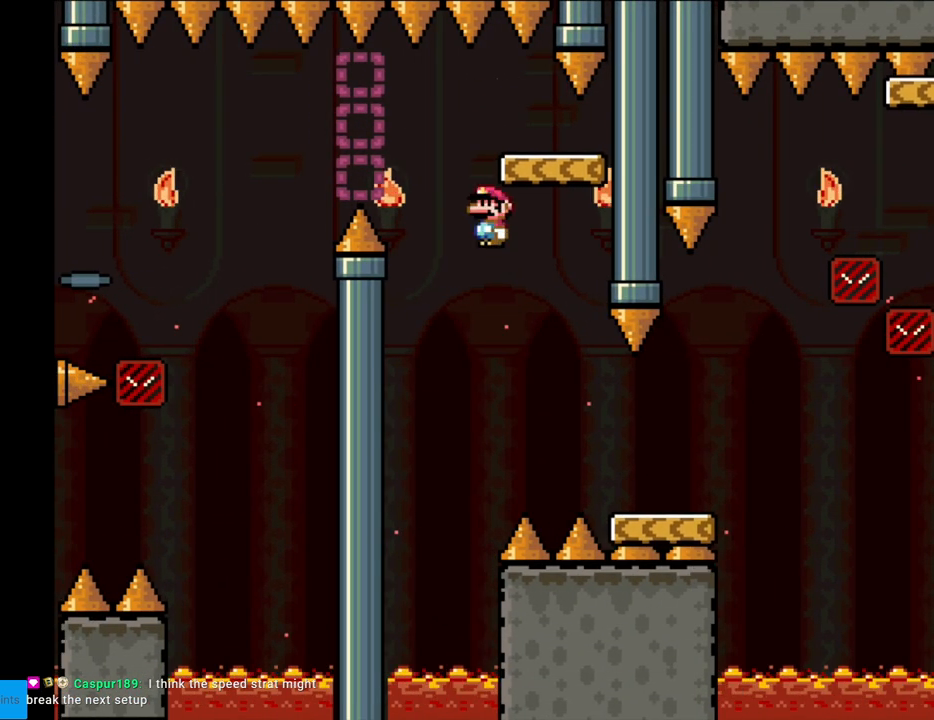
{"buttons": ["B", "Y", "DPAD_RIGHT"], "events": [[17, "DPAD_RIGHT", "up"], [17, "L1", "down"], [33, "DPAD_RIGHT", "down"], [33, "L1", "up"], [150, "A", "up"], [167, "Y", "down"], [183, "X", "up"], [417, "B", "down"]]}
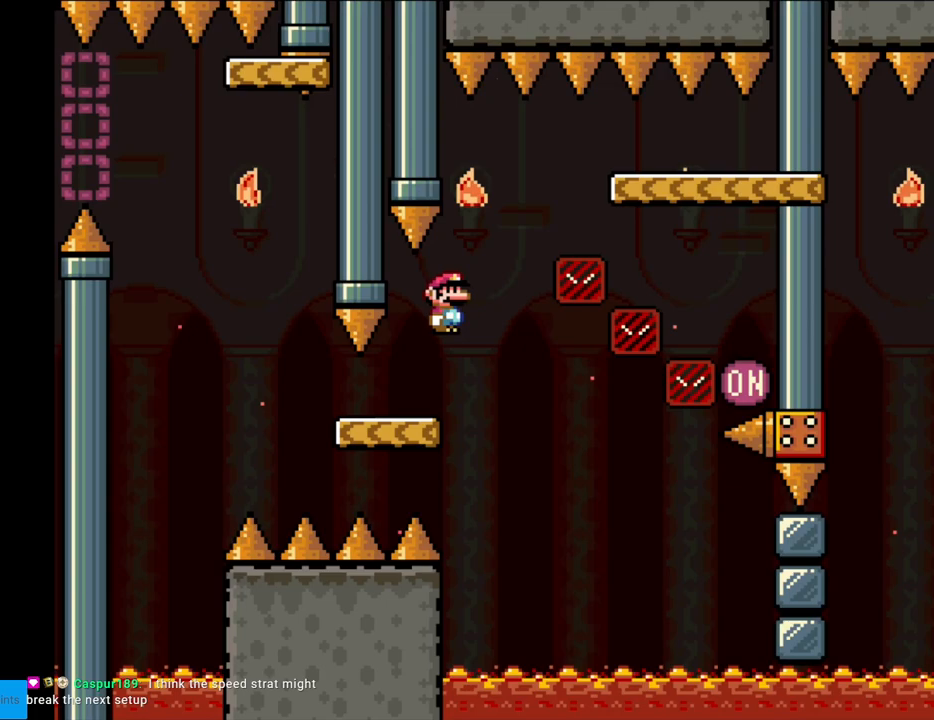
{"buttons": ["Y", "DPAD_RIGHT"], "events": [[283, "B", "up"]]}
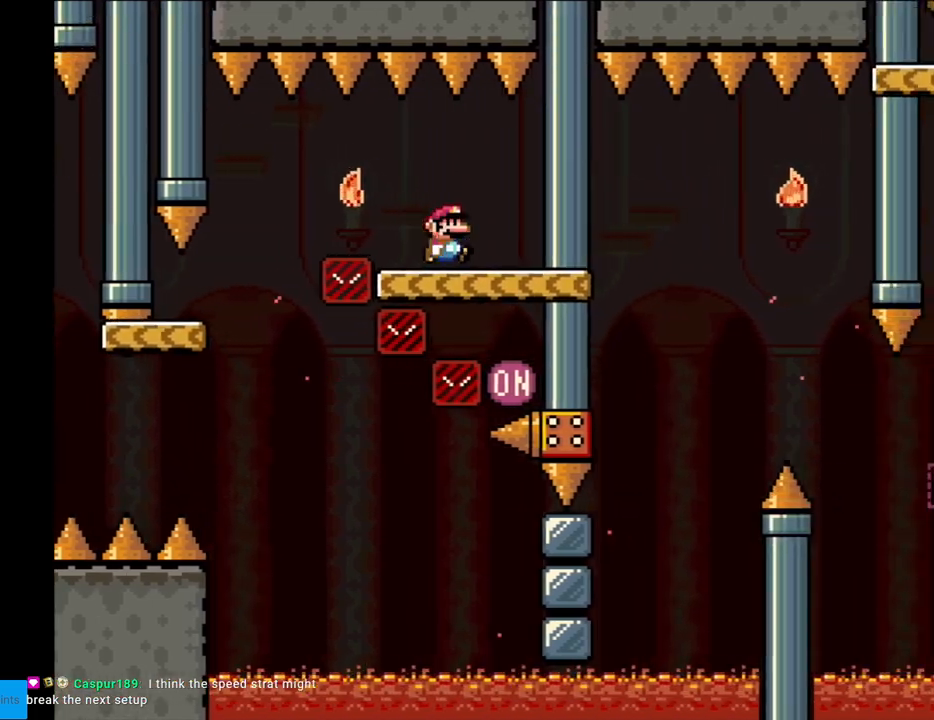
{"buttons": ["Y", "DPAD_LEFT"], "events": [[167, "DPAD_RIGHT", "up"], [367, "DPAD_LEFT", "down"]]}
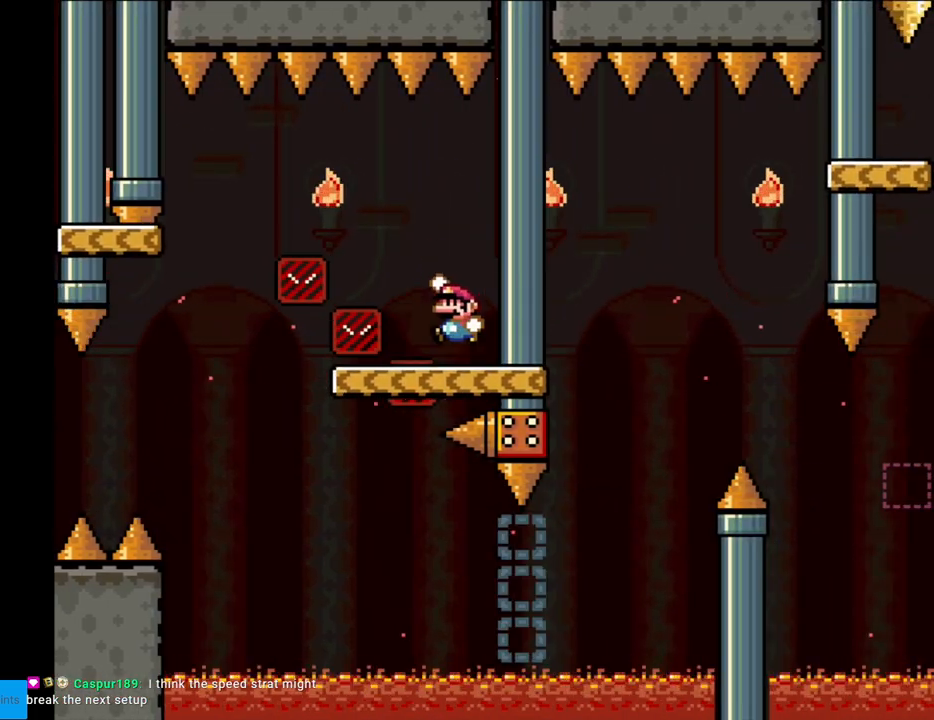
{"buttons": ["B", "Y"], "events": [[17, "B", "down"], [117, "B", "up"], [183, "B", "down"], [500, "DPAD_LEFT", "up"]]}
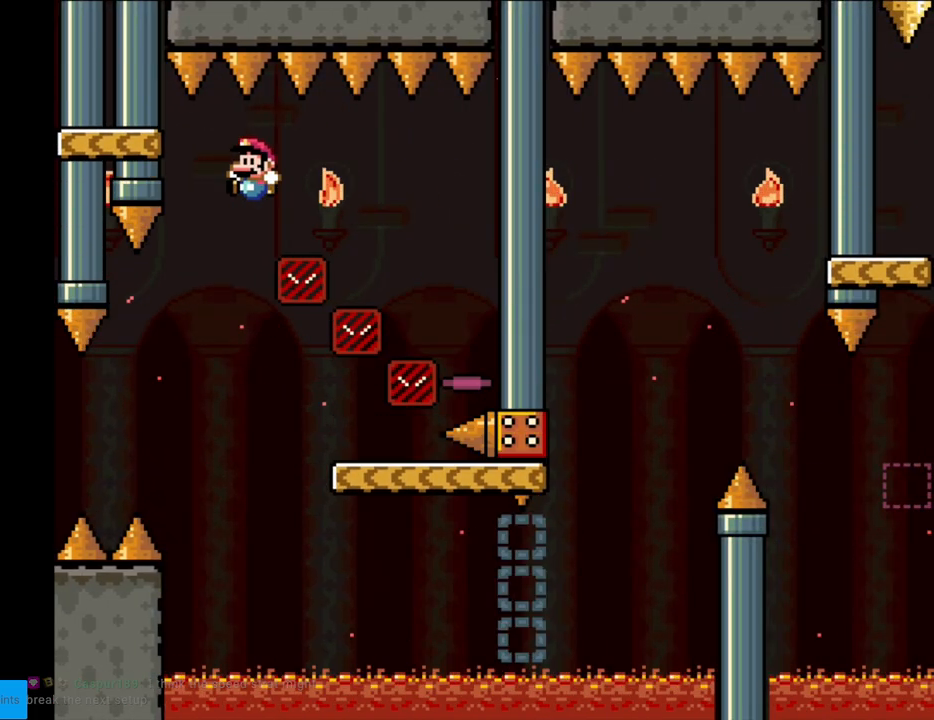
{"buttons": ["B", "Y", "DPAD_RIGHT"], "events": [[50, "DPAD_RIGHT", "down"]]}
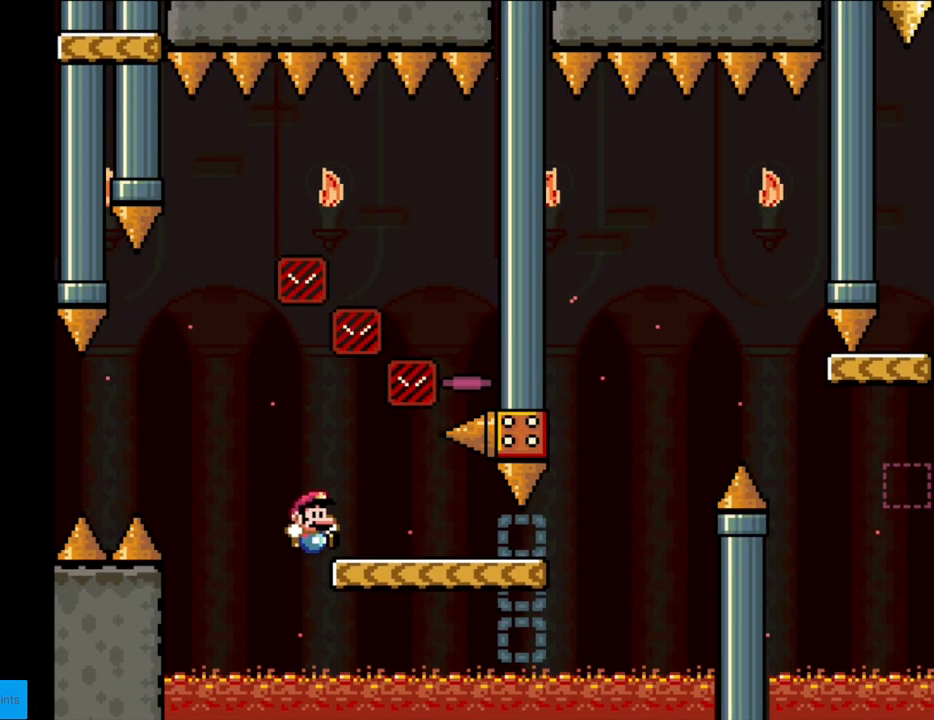
{"buttons": ["Y", "DPAD_RIGHT"], "events": [[133, "B", "up"]]}
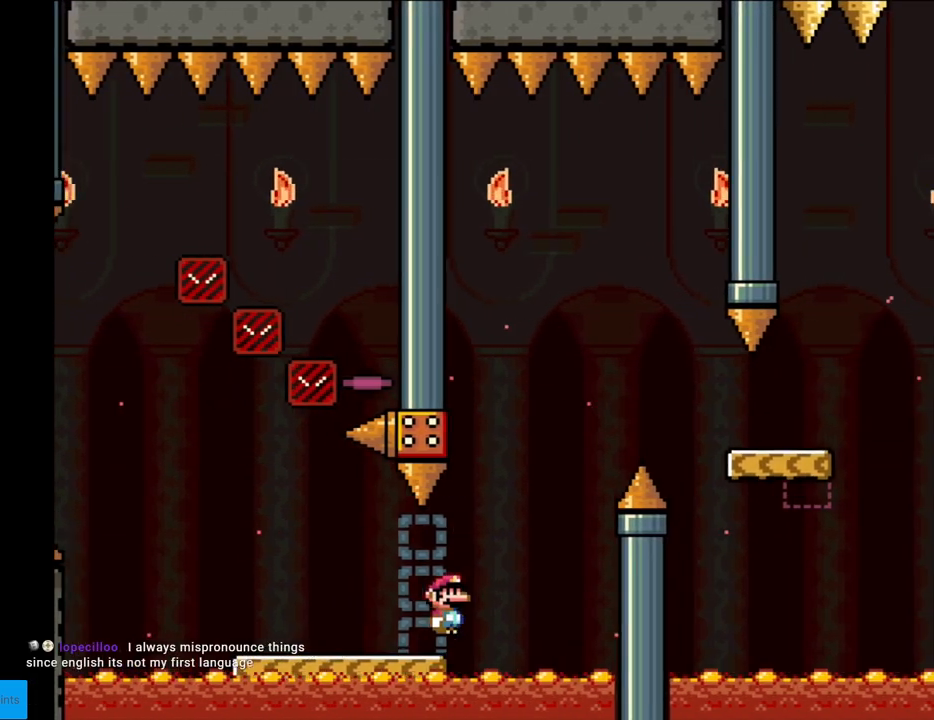
{"buttons": ["Y", "DPAD_RIGHT"], "events": [[17, "B", "down"], [367, "B", "up"]]}
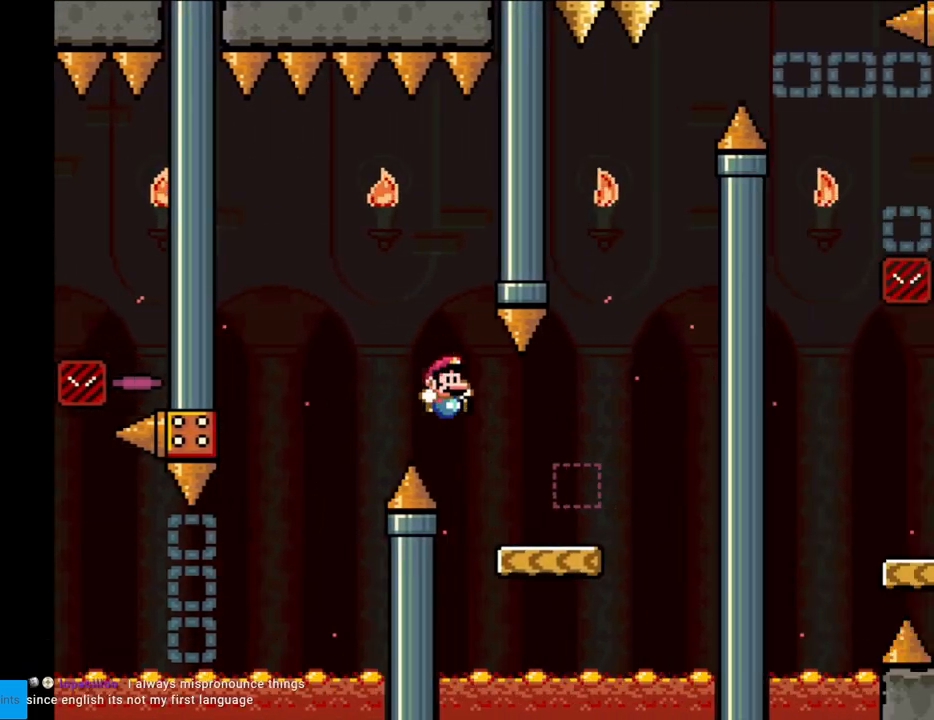
{"buttons": ["Y", "DPAD_LEFT"], "events": [[233, "DPAD_LEFT", "down"], [233, "DPAD_RIGHT", "up"], [267, "Y", "up"], [283, "B", "down"], [300, "Y", "down"], [350, "B", "up"]]}
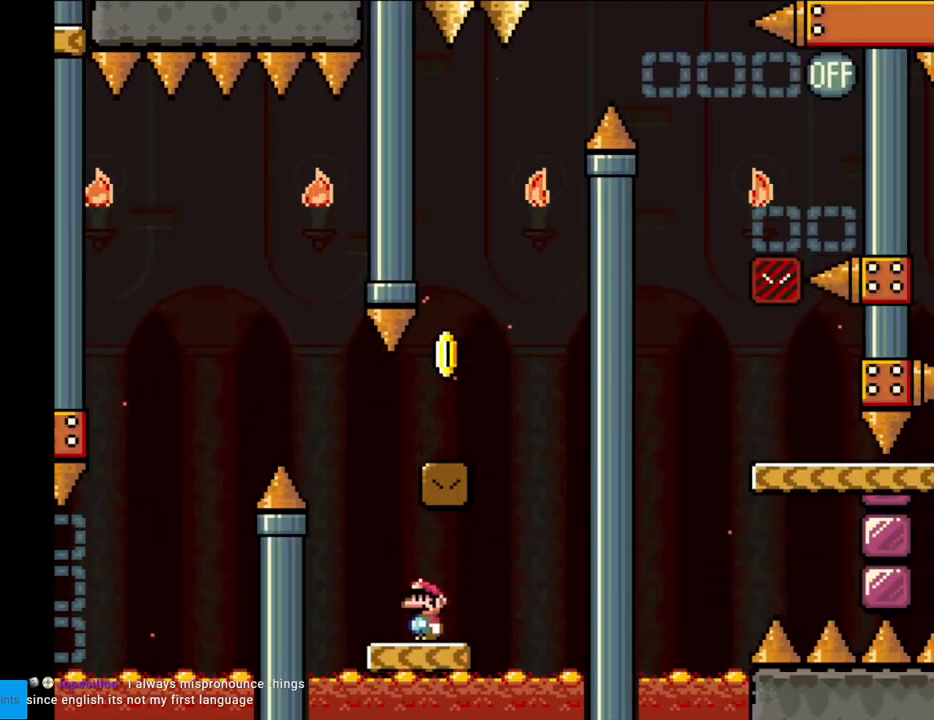
{"buttons": ["Y", "DPAD_UP"], "events": [[67, "B", "down"], [67, "Y", "up"], [100, "Y", "down"], [150, "DPAD_LEFT", "up"], [167, "DPAD_RIGHT", "down"], [317, "B", "up"], [500, "DPAD_RIGHT", "up"], [500, "DPAD_UP", "down"]]}
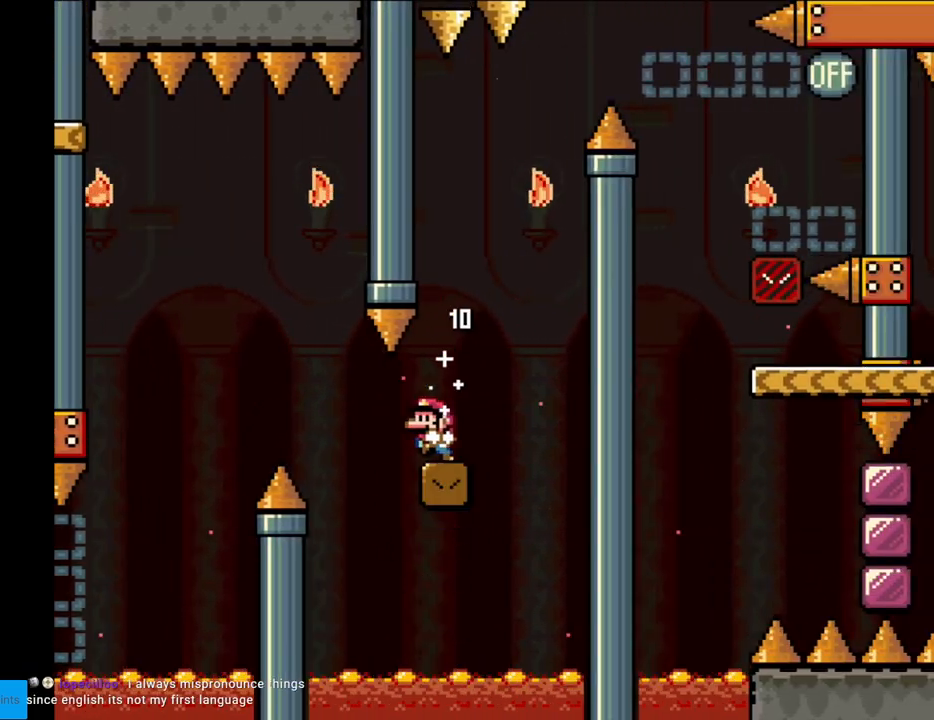
{"buttons": ["B", "Y"], "events": [[17, "DPAD_LEFT", "down"], [17, "DPAD_UP", "up"], [83, "DPAD_LEFT", "up"], [100, "DPAD_RIGHT", "down"], [317, "B", "down"], [500, "DPAD_RIGHT", "up"]]}
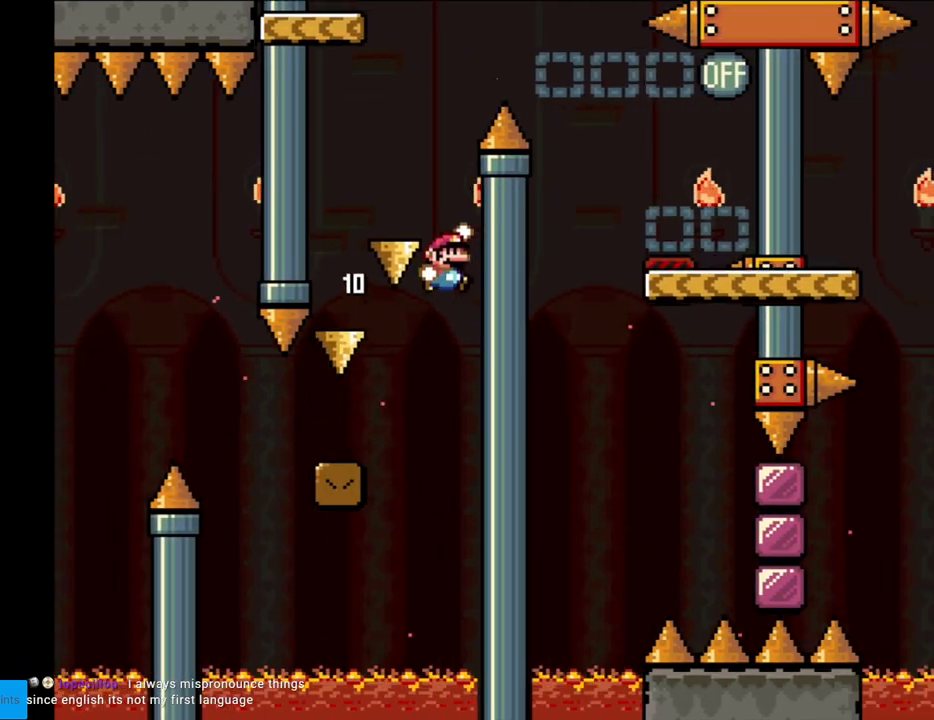
{"buttons": ["Y", "DPAD_RIGHT"], "events": [[33, "DPAD_UP", "down"], [50, "DPAD_LEFT", "down"], [50, "DPAD_UP", "up"], [133, "B", "up"], [383, "DPAD_LEFT", "up"], [417, "DPAD_RIGHT", "down"]]}
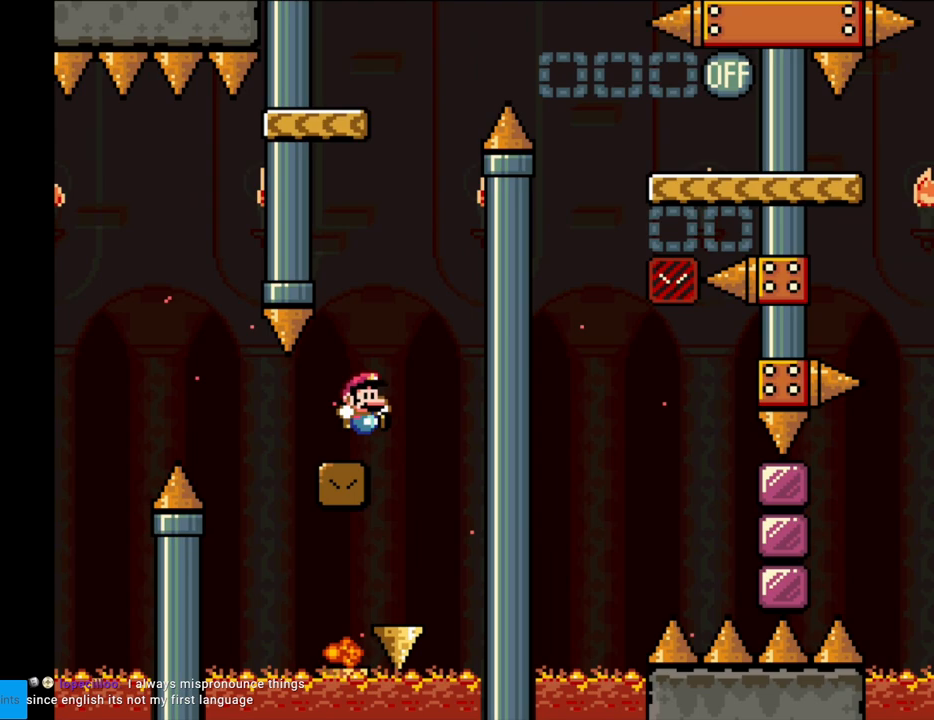
{"buttons": ["B", "Y", "DPAD_LEFT"], "events": [[117, "DPAD_RIGHT", "up"], [150, "DPAD_UP", "down"], [167, "DPAD_LEFT", "down"], [167, "DPAD_UP", "up"], [317, "DPAD_LEFT", "up"], [333, "DPAD_RIGHT", "down"], [383, "B", "down"], [450, "DPAD_RIGHT", "up"], [483, "DPAD_UP", "down"], [500, "DPAD_LEFT", "down"], [500, "DPAD_UP", "up"]]}
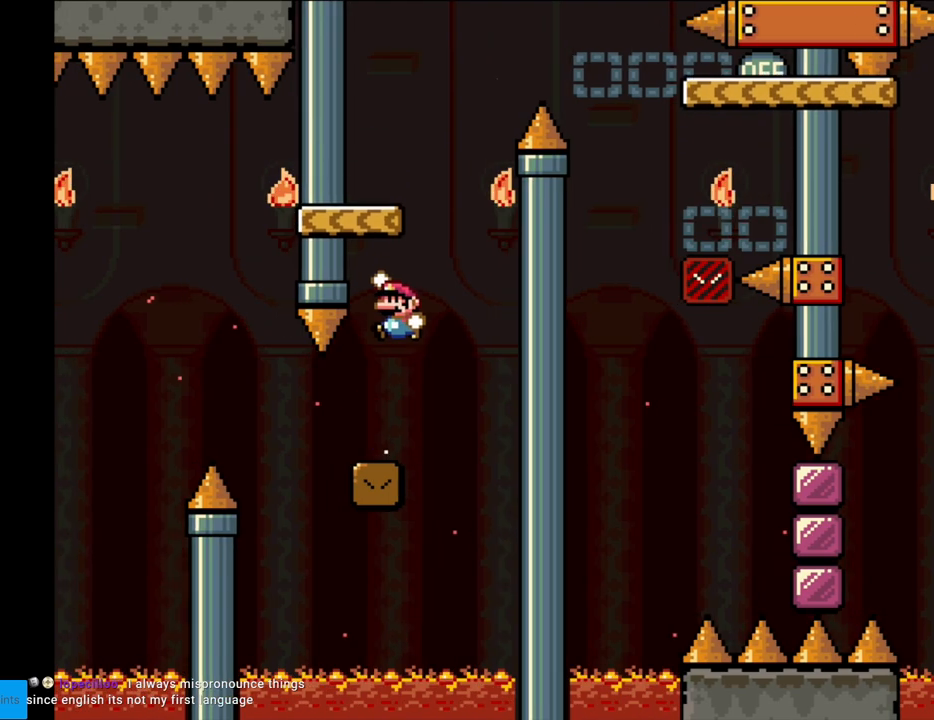
{"buttons": ["B", "Y", "DPAD_RIGHT"], "events": [[167, "B", "up"], [167, "DPAD_LEFT", "up"], [200, "DPAD_RIGHT", "down"], [350, "B", "down"]]}
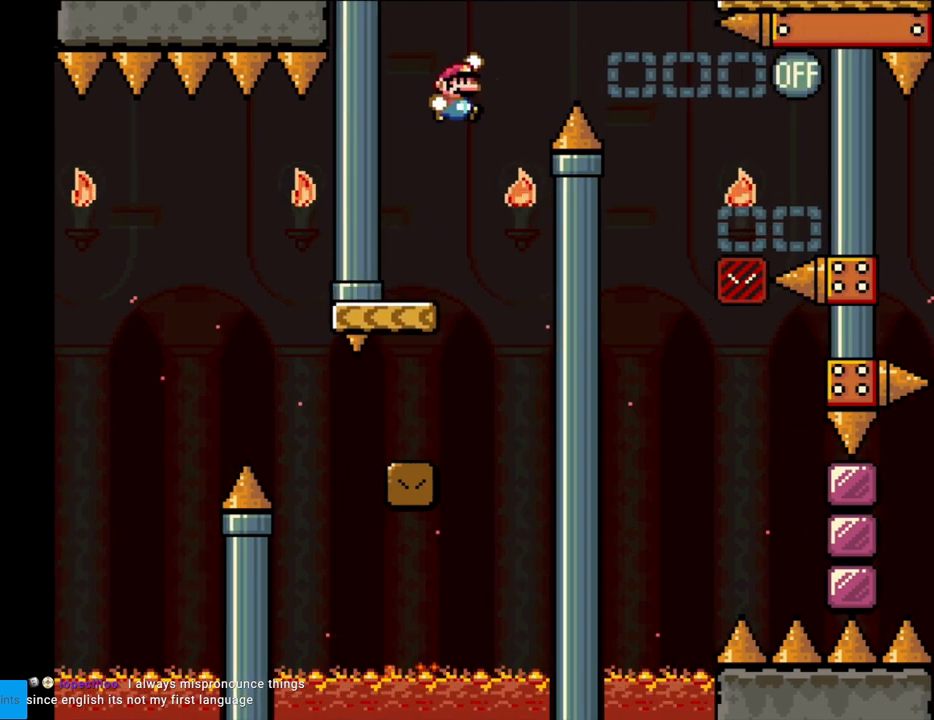
{"buttons": ["B", "Y", "DPAD_LEFT"], "events": [[383, "DPAD_RIGHT", "up"], [400, "DPAD_UP", "down"], [417, "DPAD_LEFT", "down"], [433, "DPAD_UP", "up"]]}
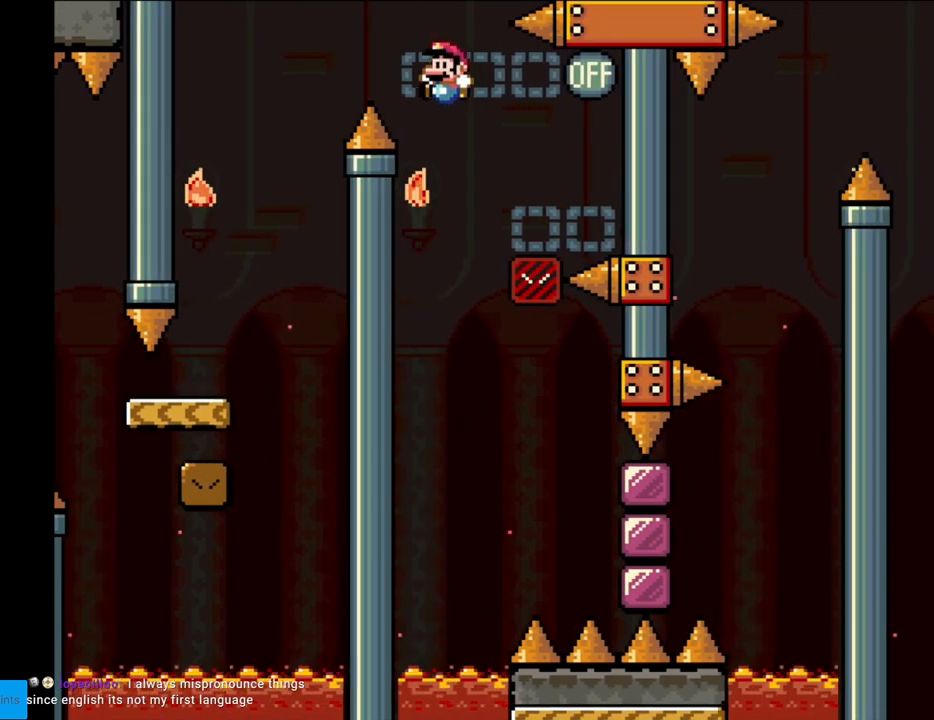
{"buttons": ["B", "Y", "DPAD_RIGHT"], "events": [[117, "DPAD_LEFT", "up"], [167, "DPAD_RIGHT", "down"]]}